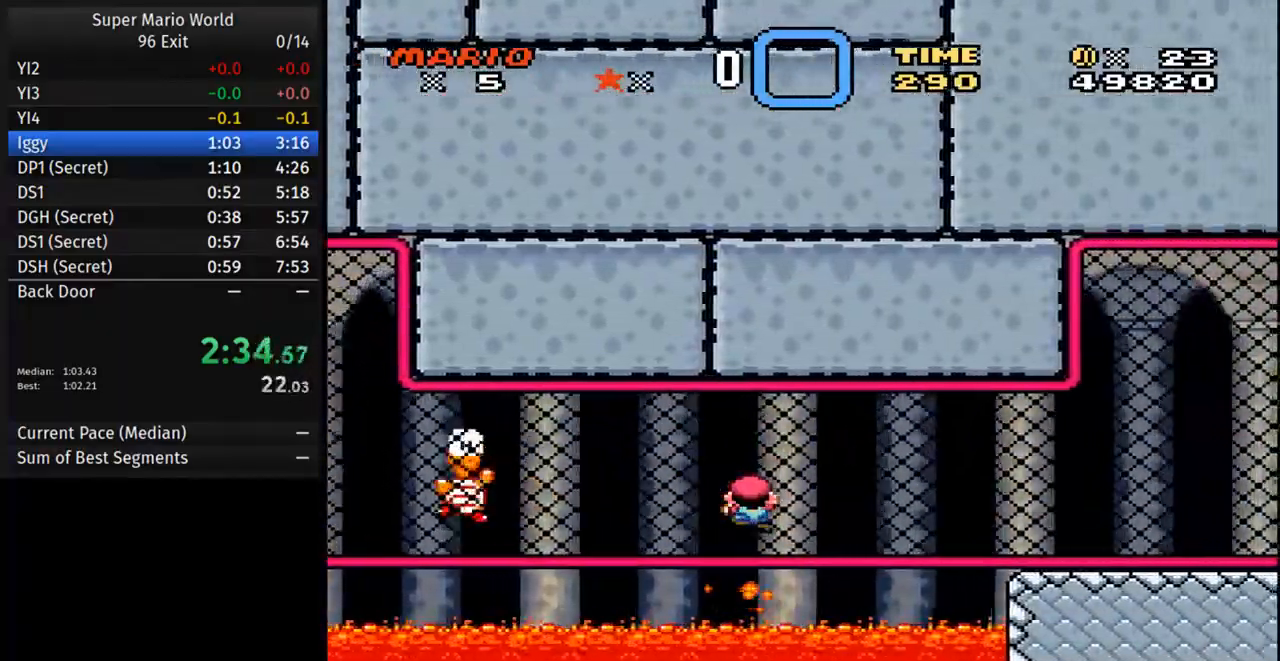
Gameplay with a controller (Nintendo layout); each line is a JSON object with the inputs held at the frame after it. "events" lists button and stick changes between this image and that frame as [ms after this image, input, new state], when the widget could be followed in between. Not read: L3 R3.
{"buttons": ["Y", "DPAD_RIGHT"], "events": [[500, "A", "up"]]}
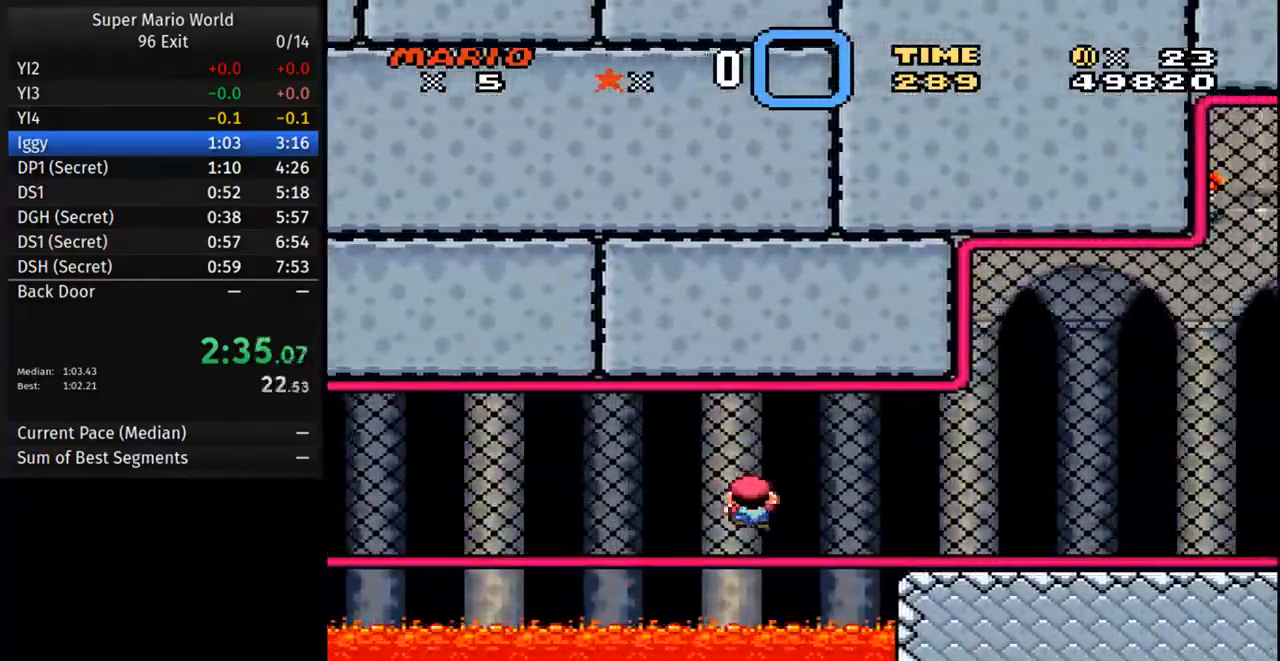
{"buttons": ["B", "Y", "DPAD_RIGHT"], "events": [[17, "B", "down"]]}
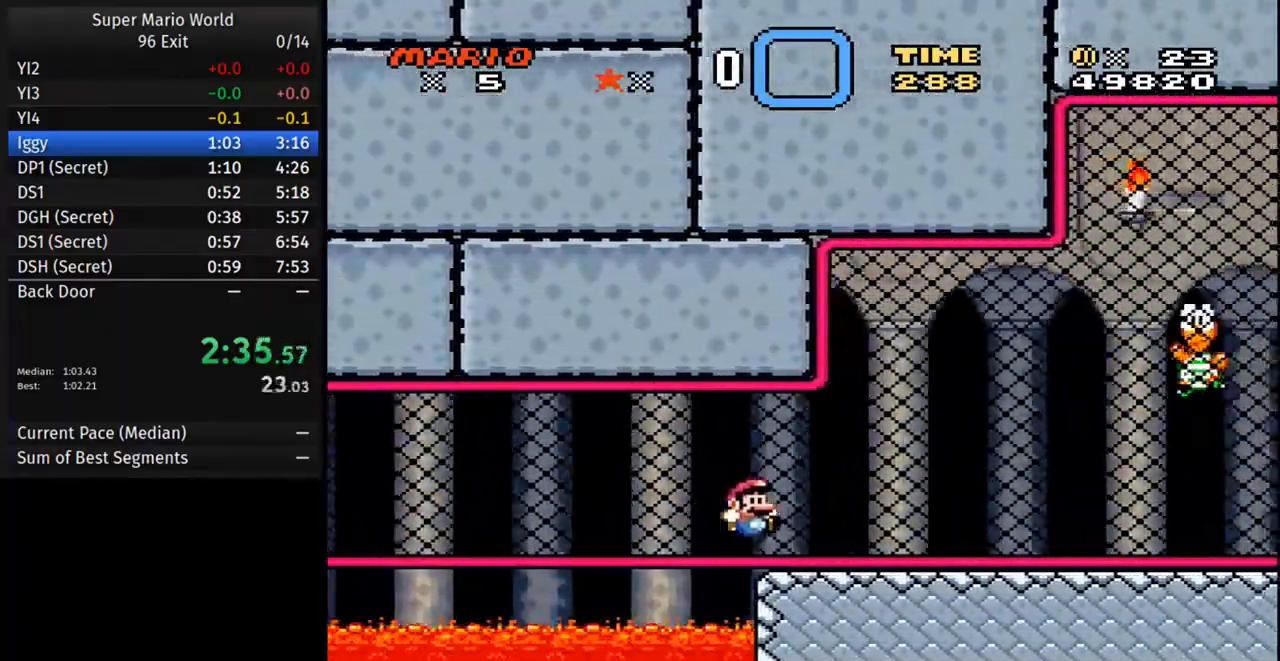
{"buttons": ["Y", "DPAD_RIGHT"], "events": [[83, "B", "up"]]}
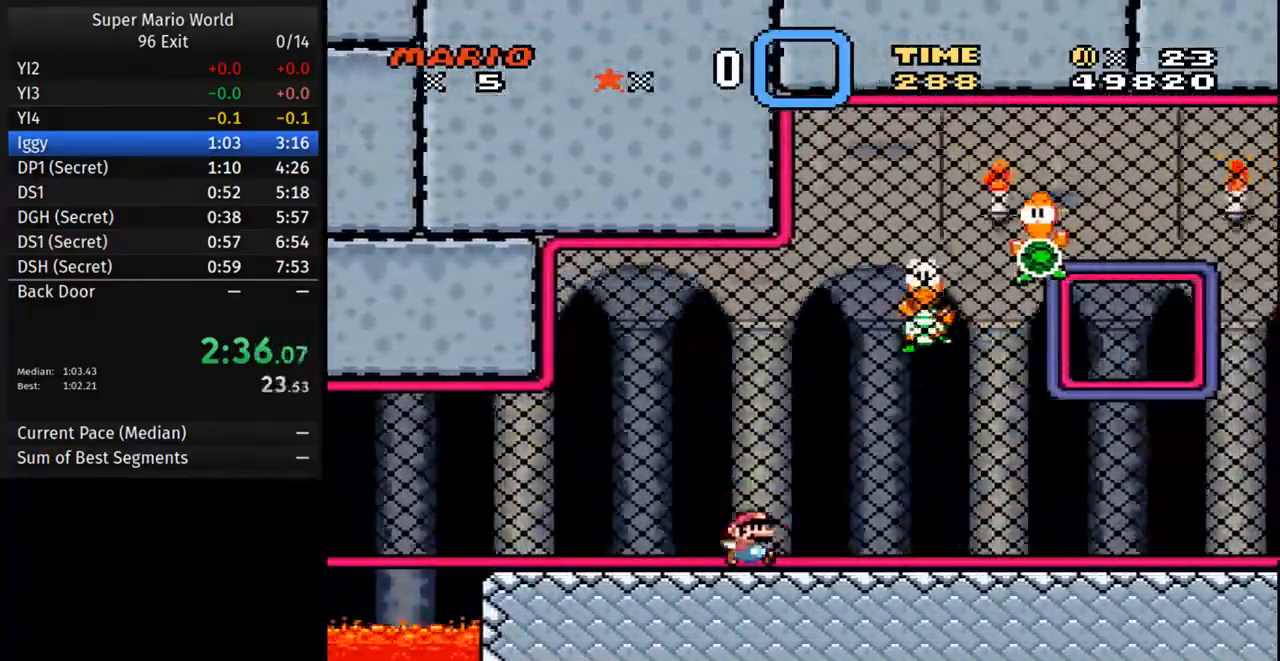
{"buttons": ["Y", "DPAD_RIGHT"], "events": []}
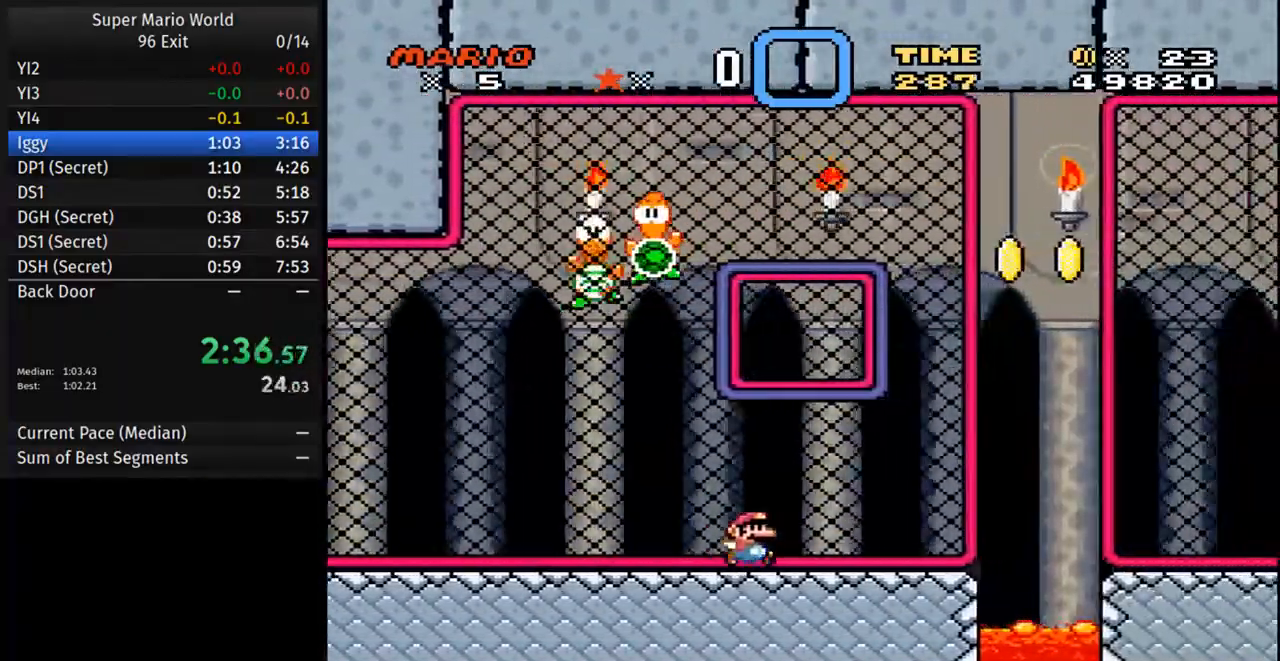
{"buttons": ["Y", "DPAD_RIGHT"], "events": [[100, "B", "down"], [217, "B", "up"]]}
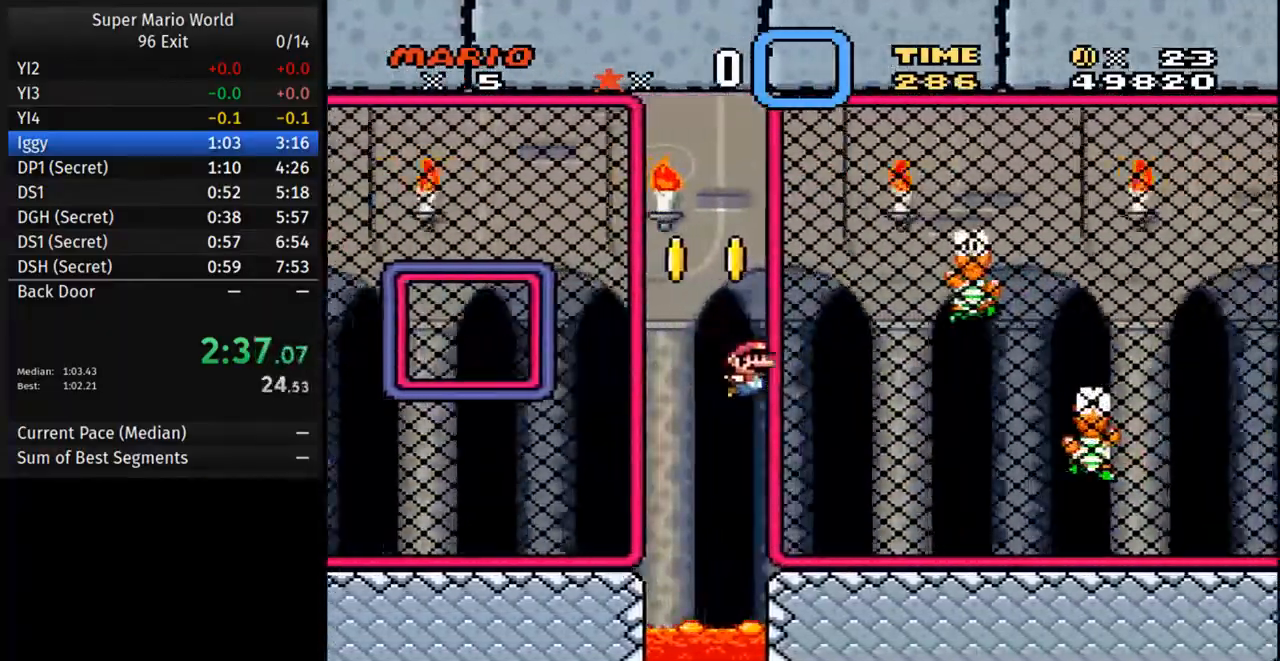
{"buttons": ["Y", "DPAD_RIGHT"], "events": []}
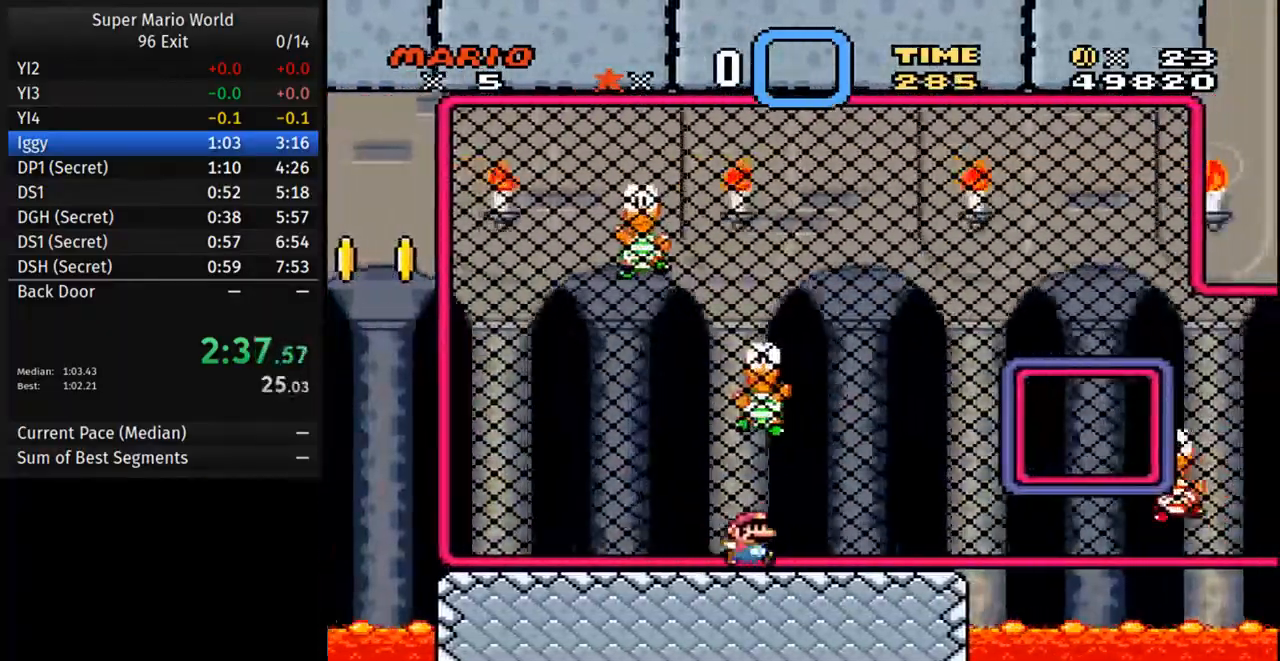
{"buttons": ["B", "Y", "DPAD_RIGHT"], "events": [[283, "B", "down"]]}
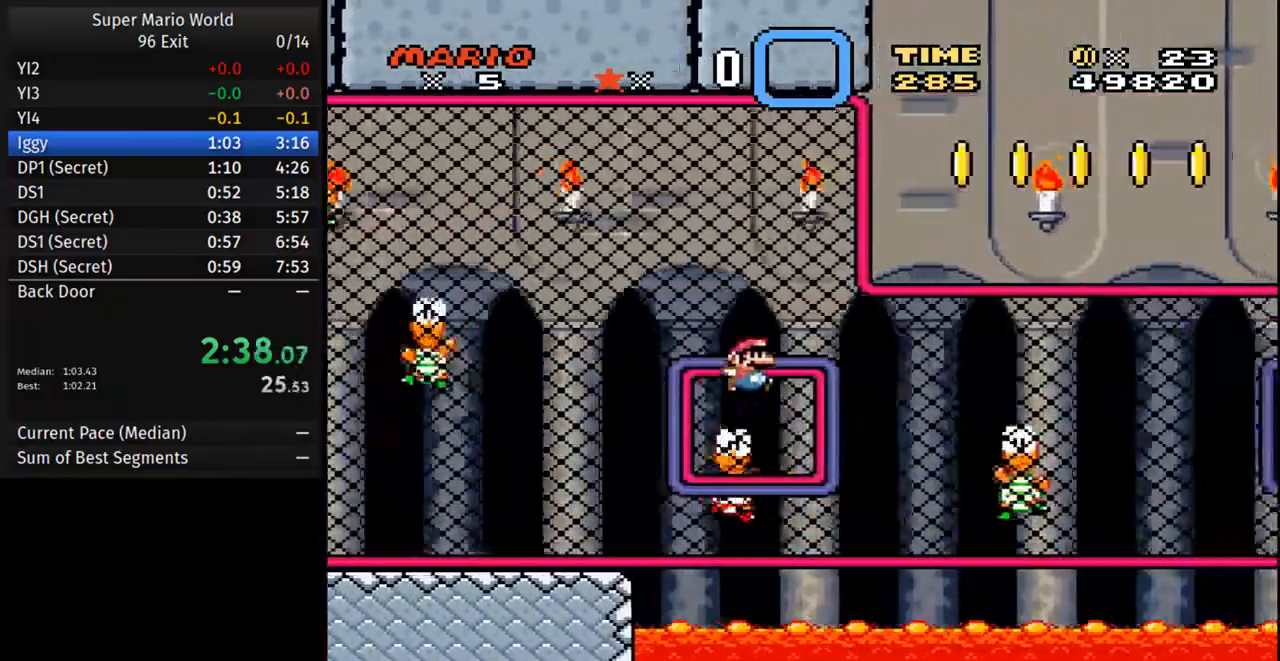
{"buttons": ["B", "Y", "DPAD_RIGHT"], "events": []}
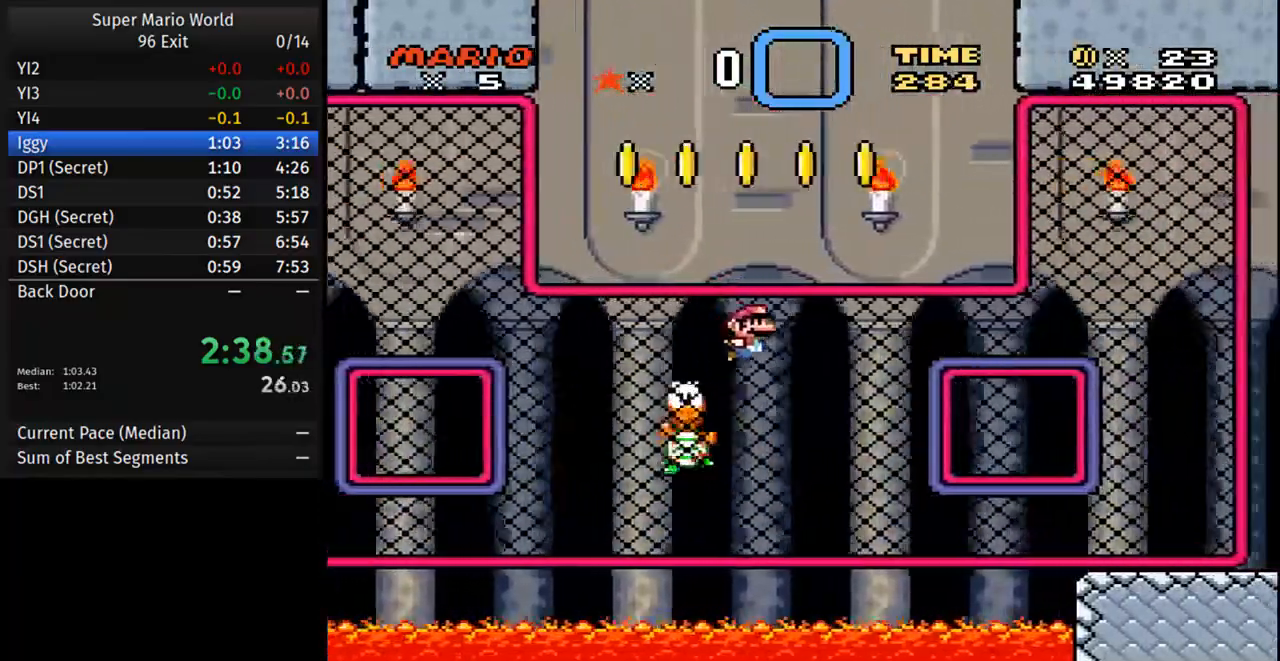
{"buttons": ["Y", "DPAD_RIGHT"], "events": [[67, "B", "up"], [250, "B", "down"], [367, "B", "up"]]}
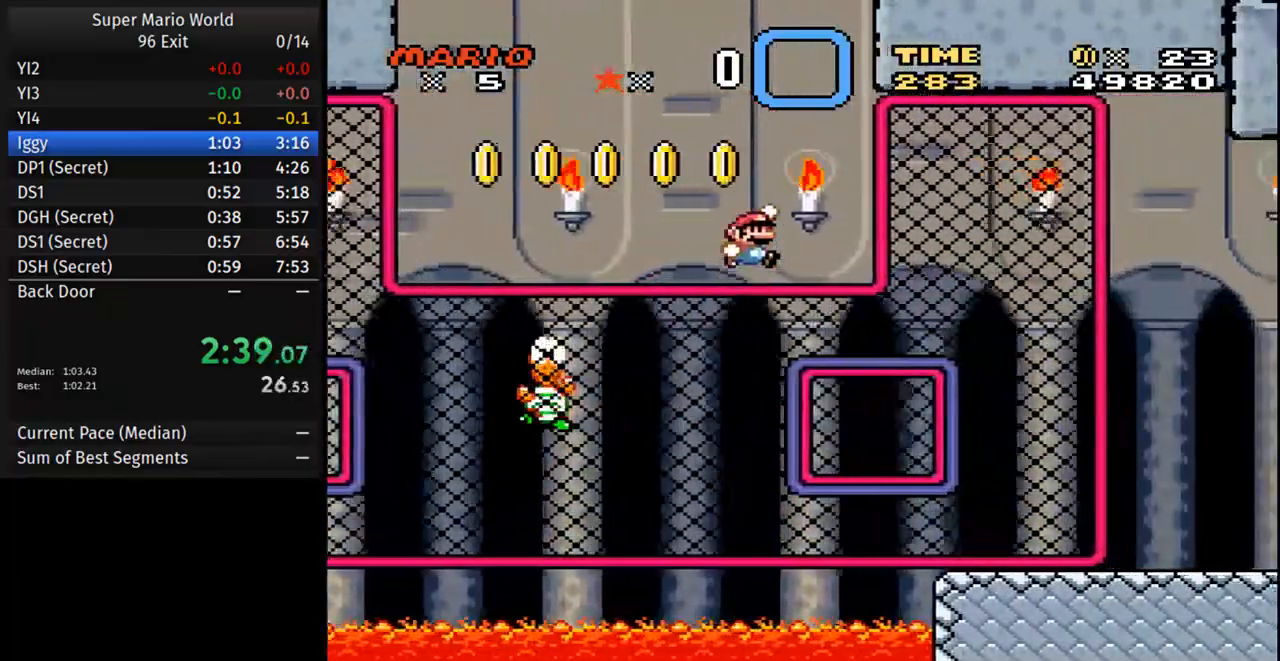
{"buttons": ["Y", "DPAD_RIGHT"], "events": []}
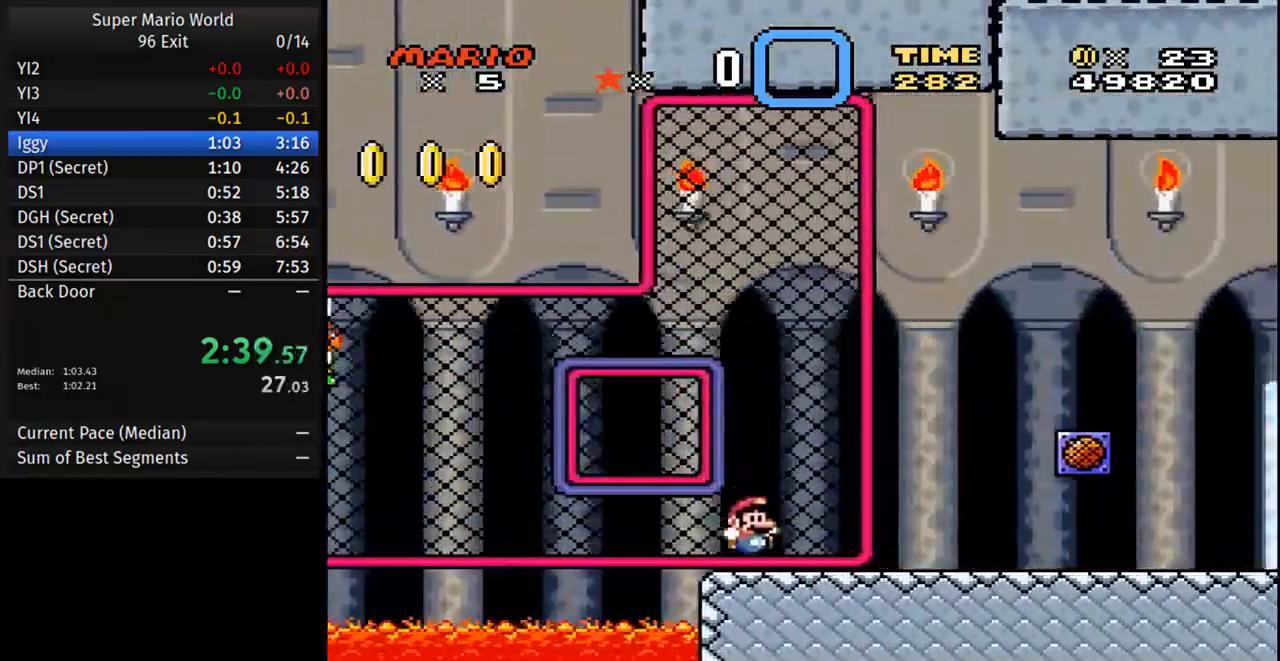
{"buttons": ["Y", "DPAD_RIGHT"], "events": []}
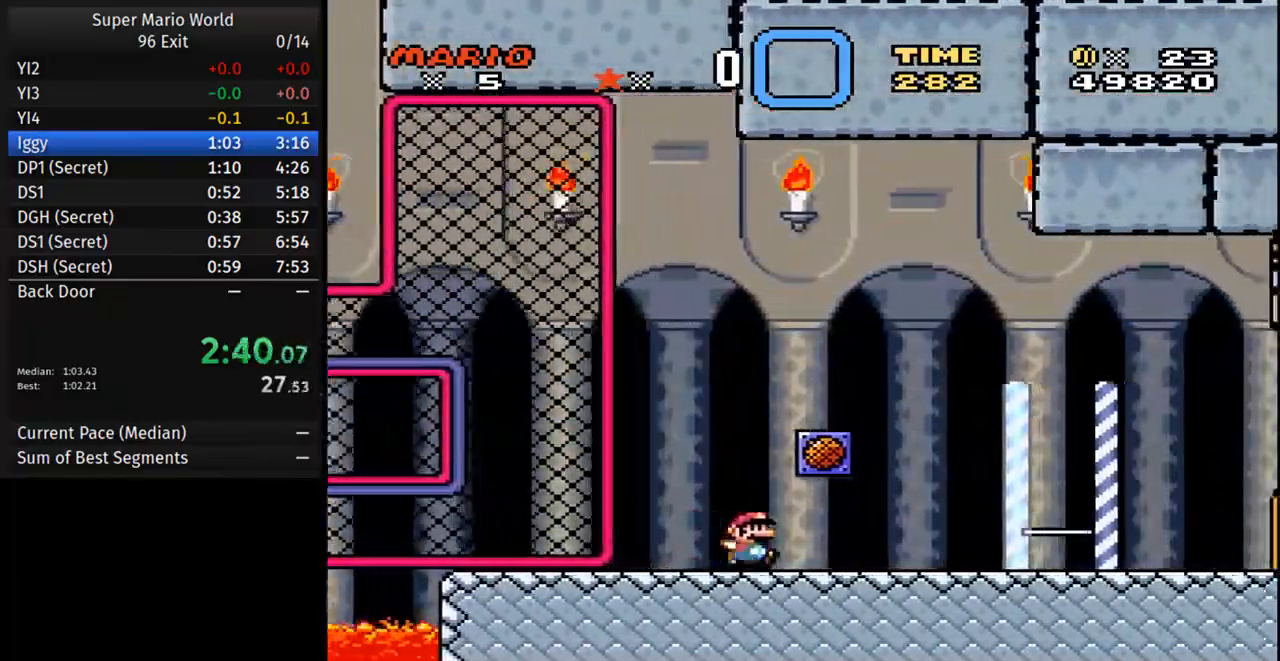
{"buttons": ["Y", "DPAD_RIGHT"], "events": []}
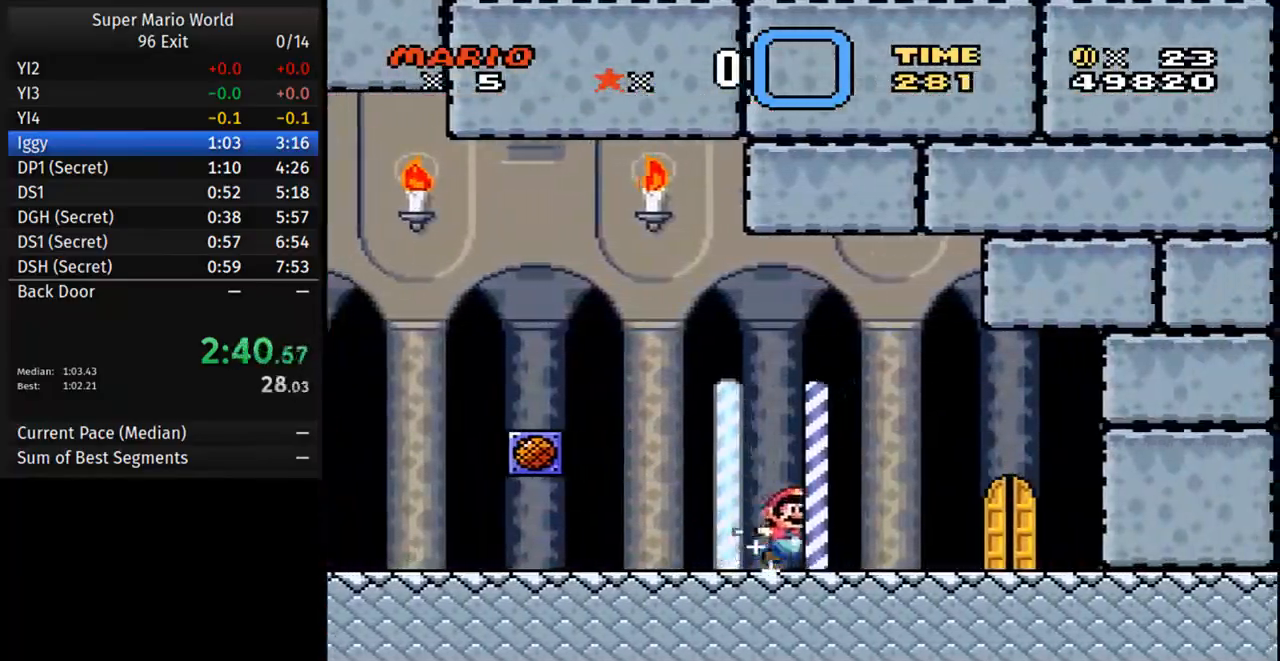
{"buttons": [], "events": [[217, "DPAD_RIGHT", "up"], [233, "DPAD_LEFT", "down"], [267, "Y", "up"], [300, "DPAD_LEFT", "up"], [367, "DPAD_UP", "down"], [450, "DPAD_UP", "up"]]}
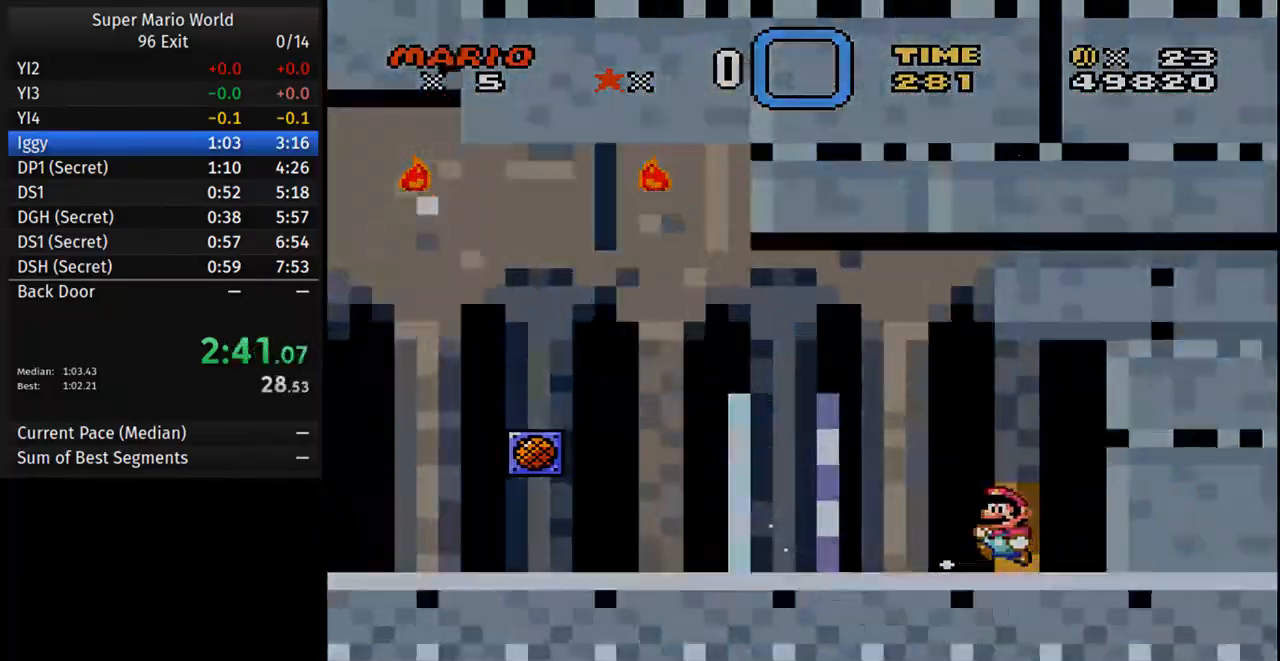
{"buttons": [], "events": []}
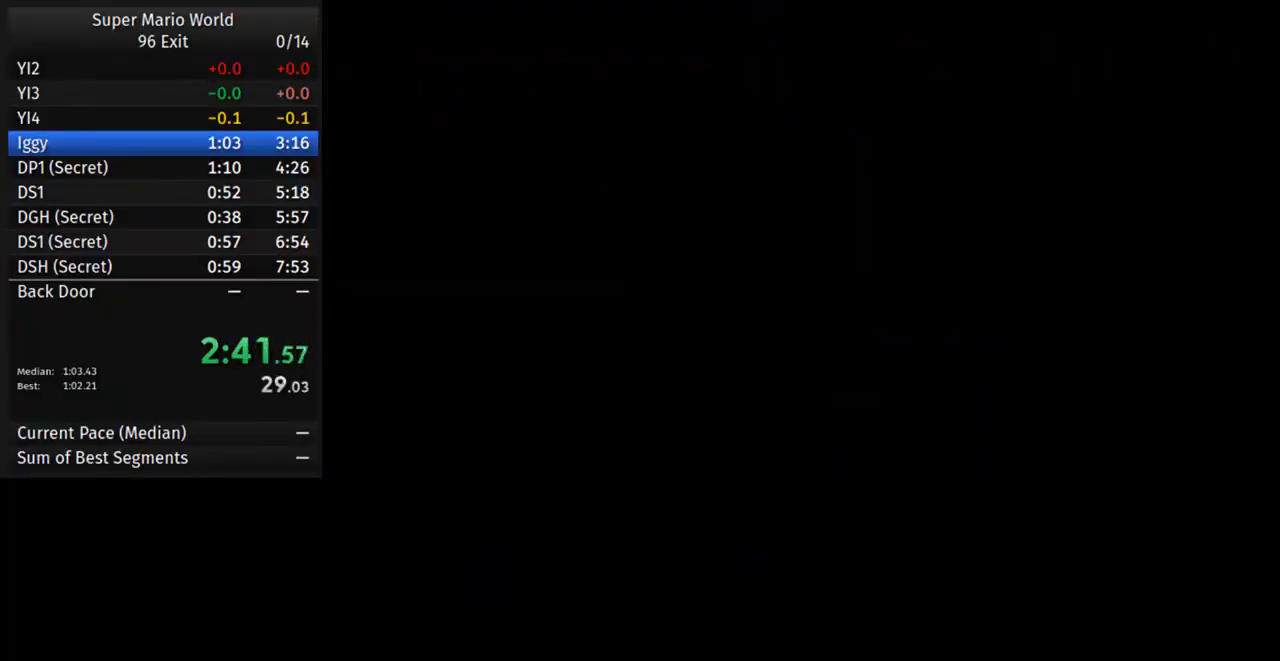
{"buttons": [], "events": []}
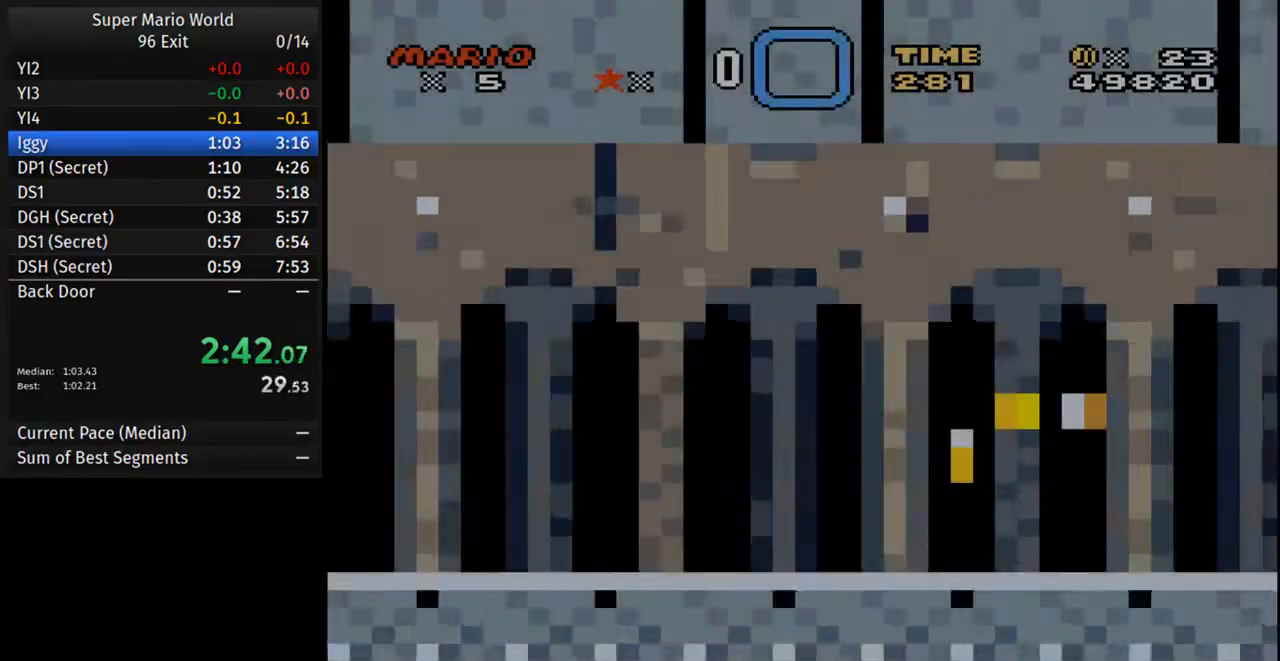
{"buttons": [], "events": []}
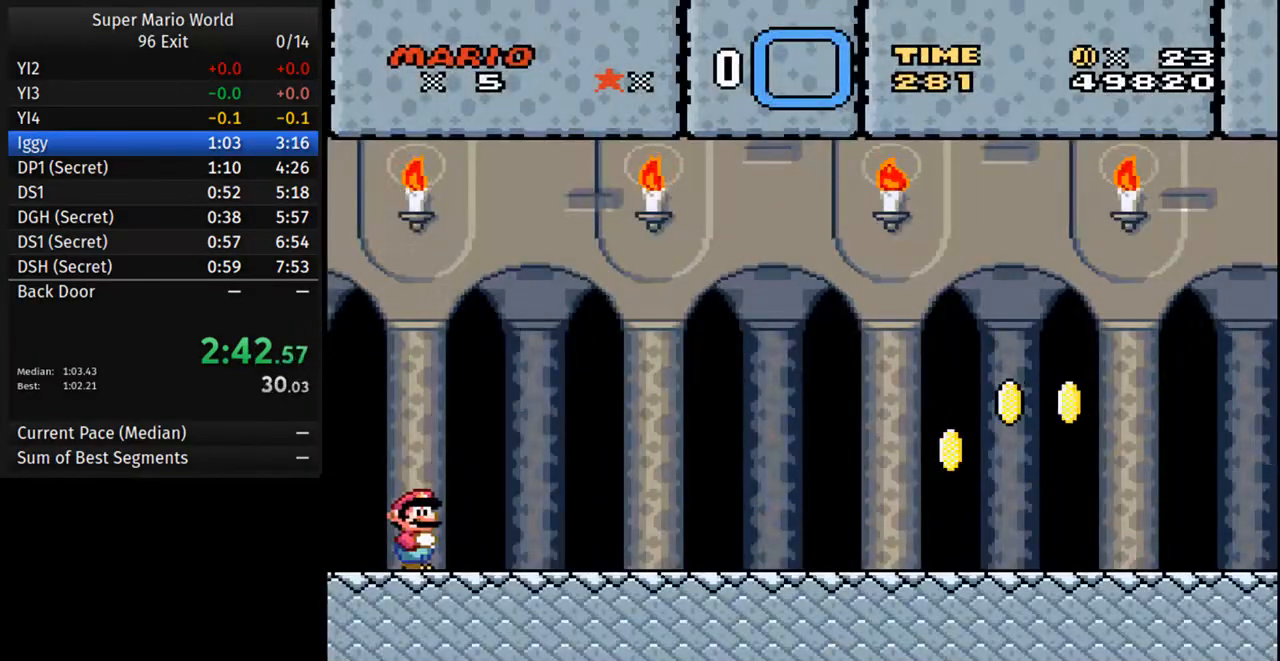
{"buttons": ["Y", "DPAD_LEFT"], "events": [[117, "DPAD_LEFT", "down"], [133, "Y", "down"]]}
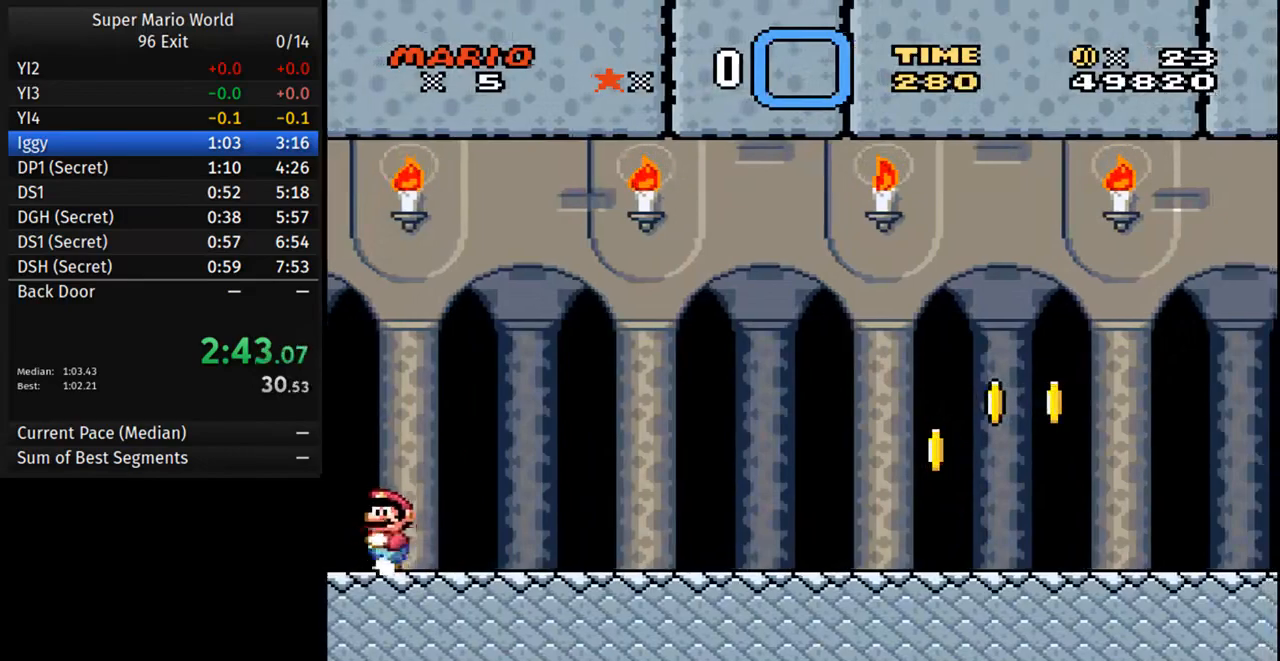
{"buttons": ["Y", "DPAD_LEFT"], "events": []}
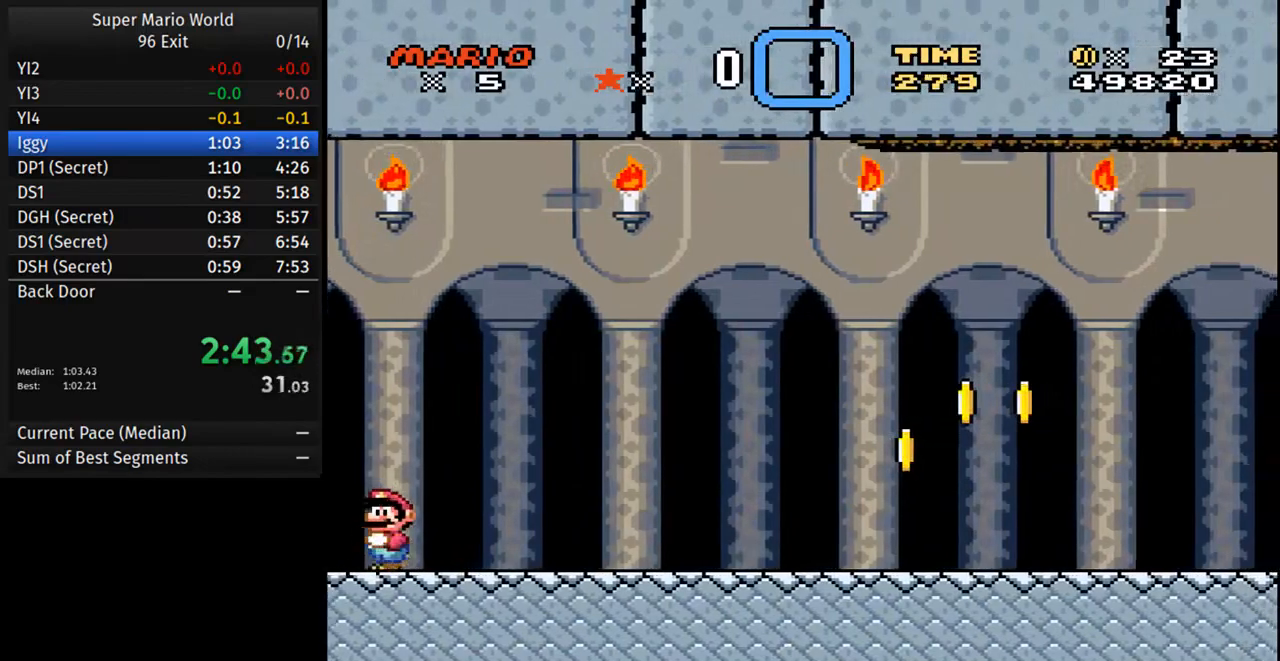
{"buttons": ["Y", "DPAD_LEFT"], "events": []}
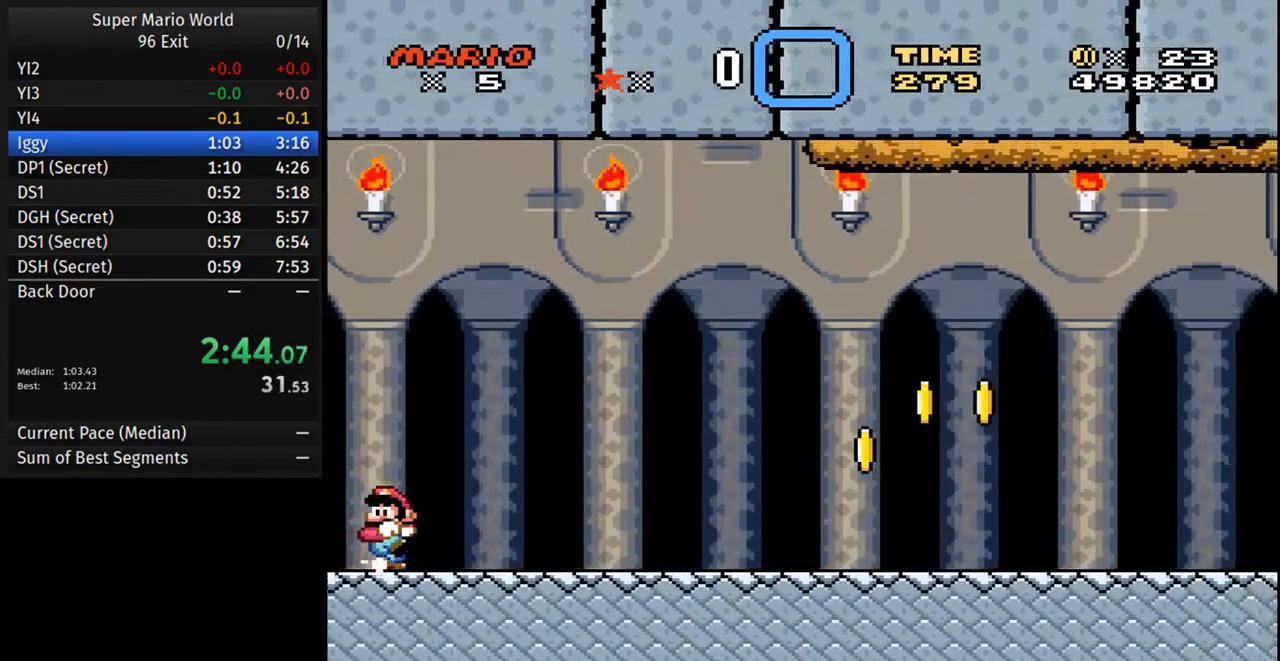
{"buttons": ["Y", "DPAD_LEFT"], "events": []}
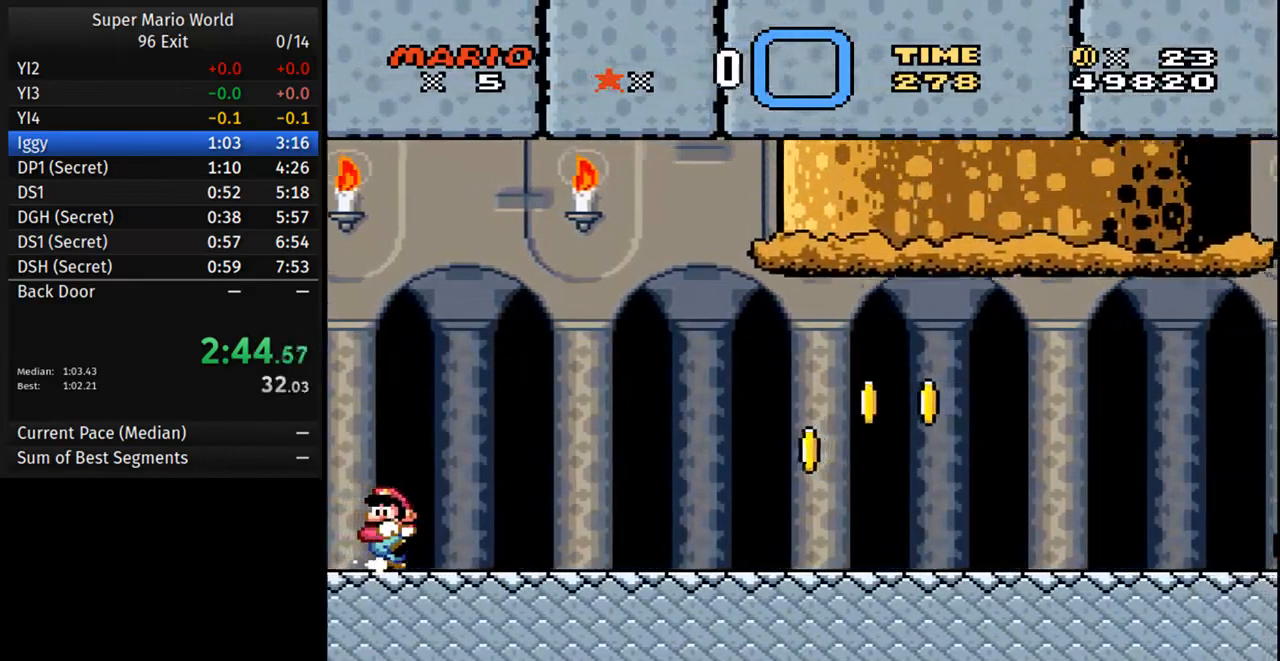
{"buttons": ["A", "Y", "DPAD_LEFT"], "events": [[450, "A", "down"]]}
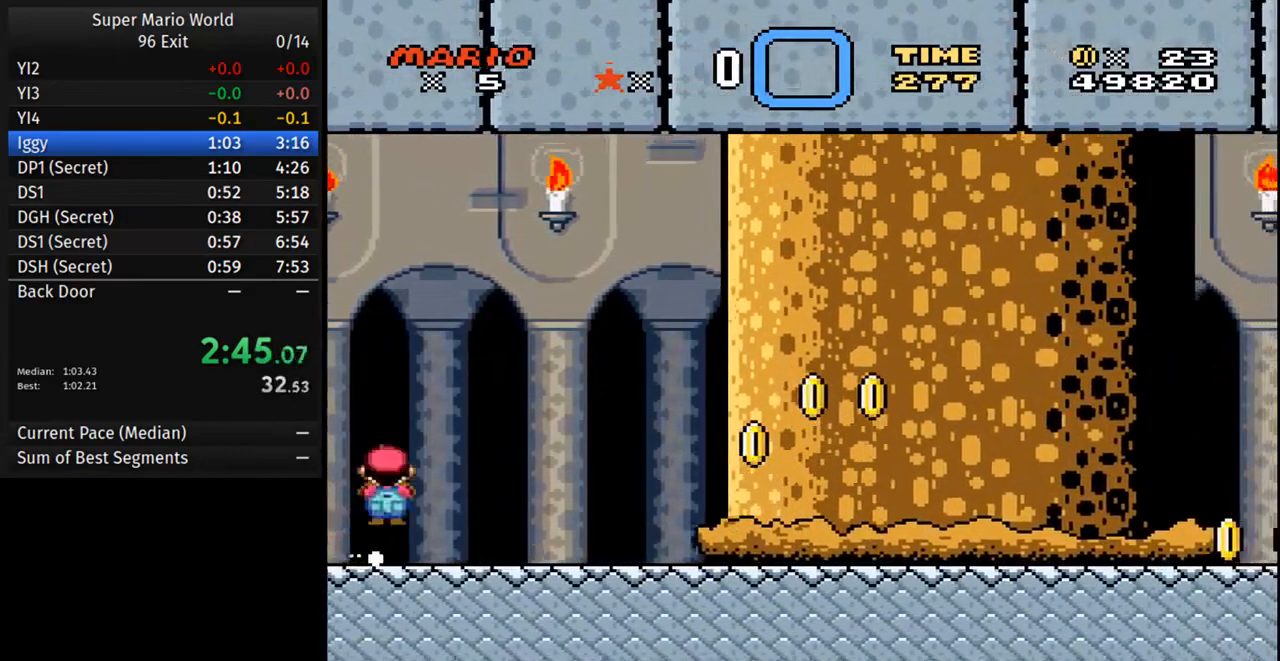
{"buttons": ["Y", "DPAD_LEFT"], "events": [[200, "A", "up"]]}
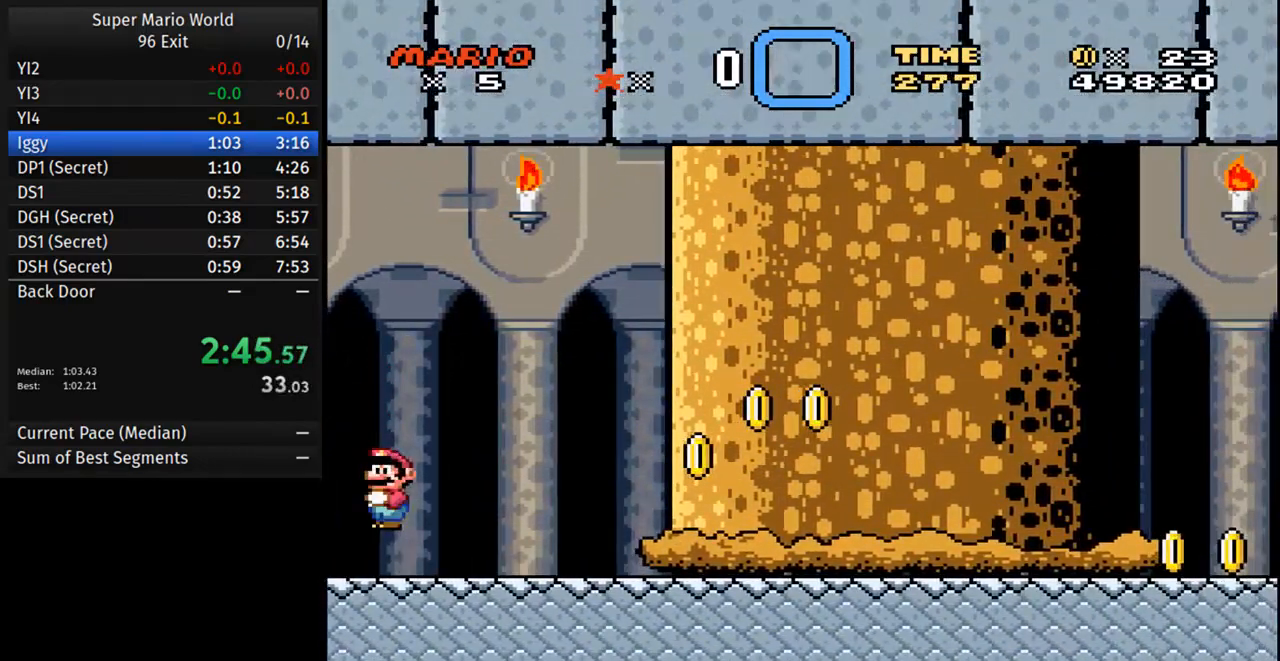
{"buttons": ["Y", "DPAD_RIGHT"], "events": [[150, "DPAD_LEFT", "up"], [317, "DPAD_RIGHT", "down"]]}
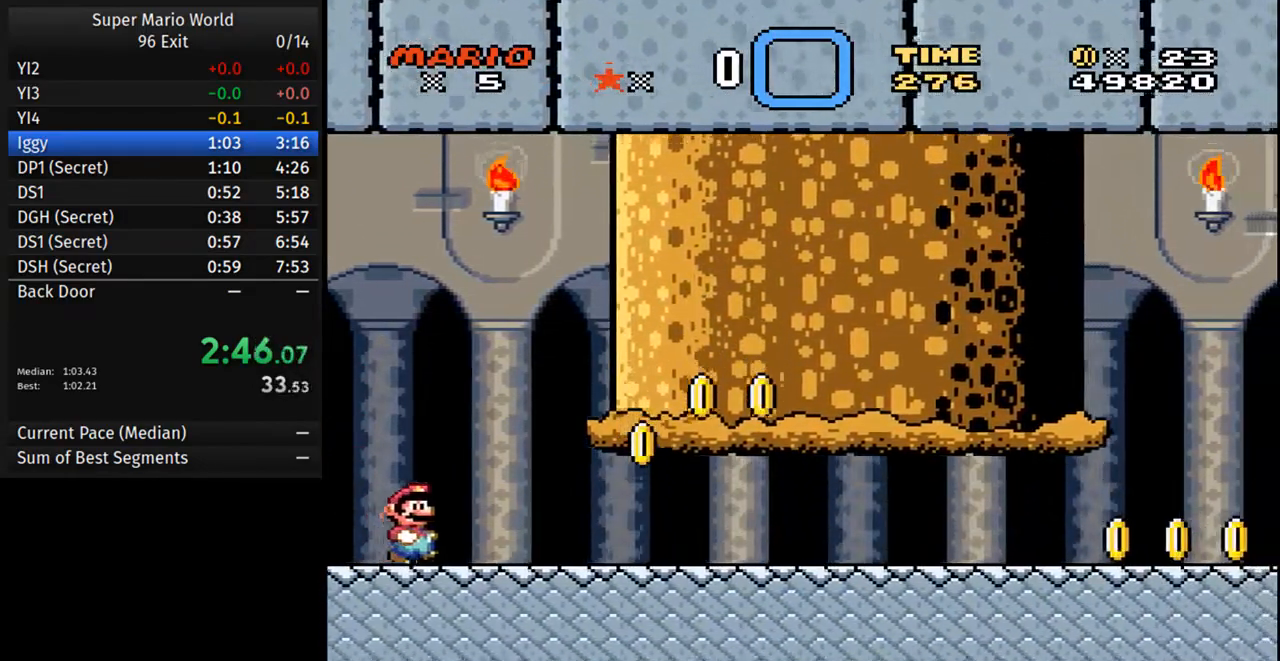
{"buttons": ["Y", "DPAD_RIGHT"], "events": []}
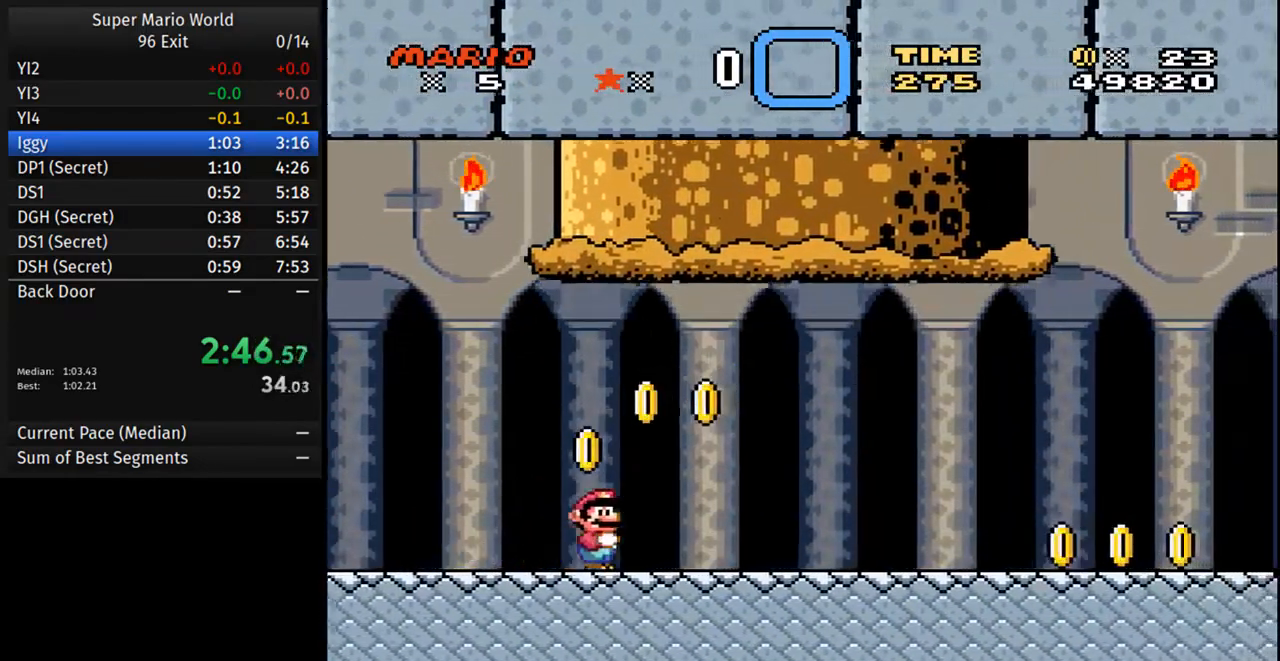
{"buttons": ["Y", "DPAD_RIGHT"], "events": []}